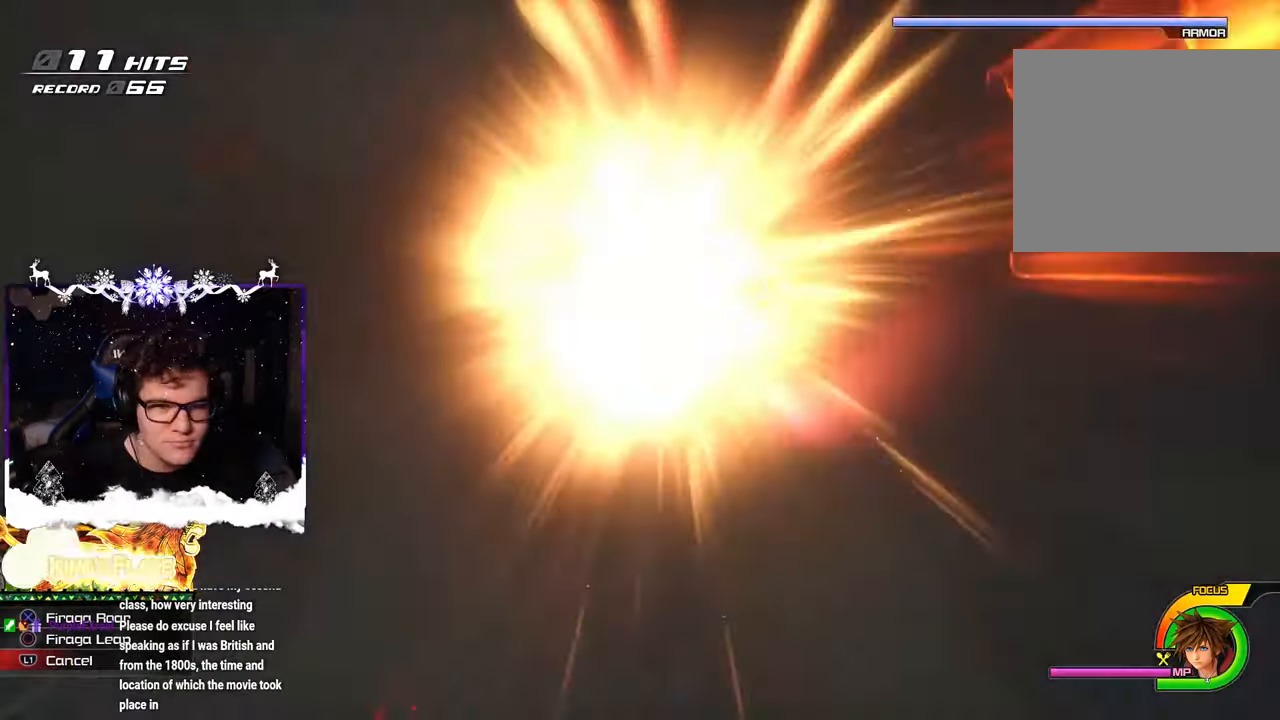
Gameplay with a controller (PlayStation layout); each line is a JSON object with the inputs held at the frame after it. "events" lists button and stick changes between this image and that frame as [ms after this image, input, new state], when the widget could be followed in between.
{"buttons": [], "left_stick": "center", "right_stick": "center", "events": []}
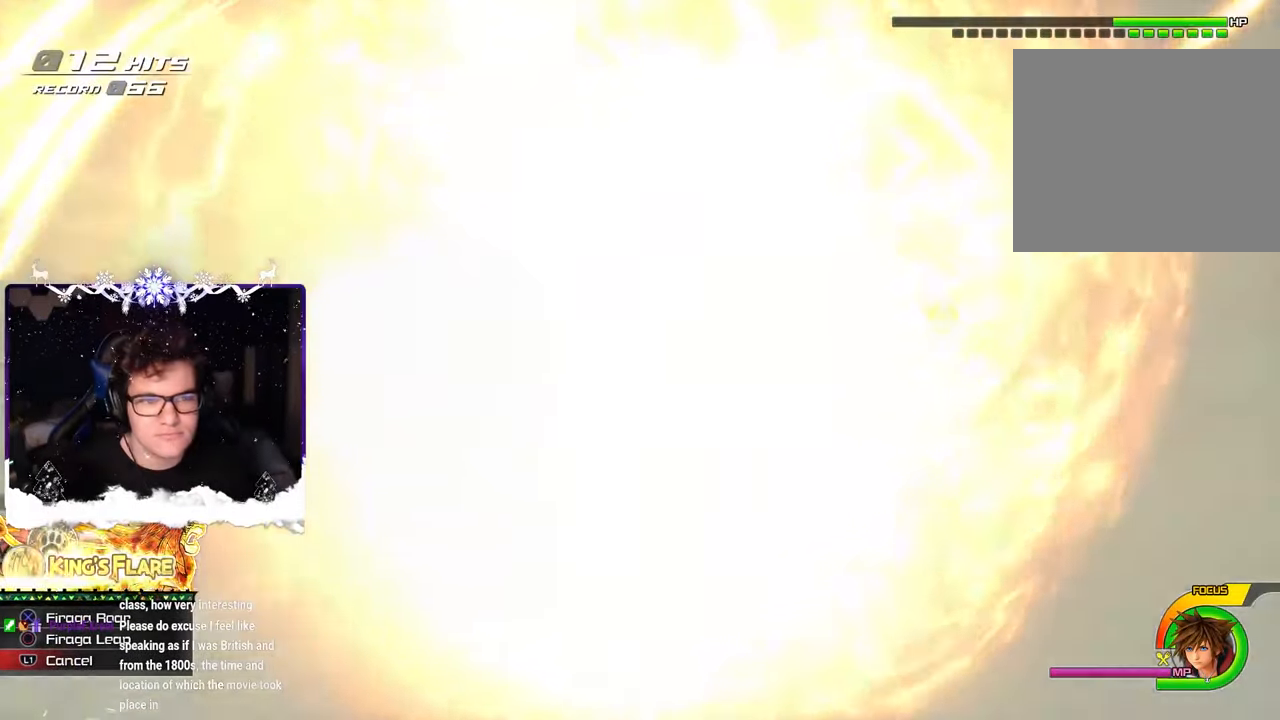
{"buttons": [], "left_stick": "center", "right_stick": "center", "events": []}
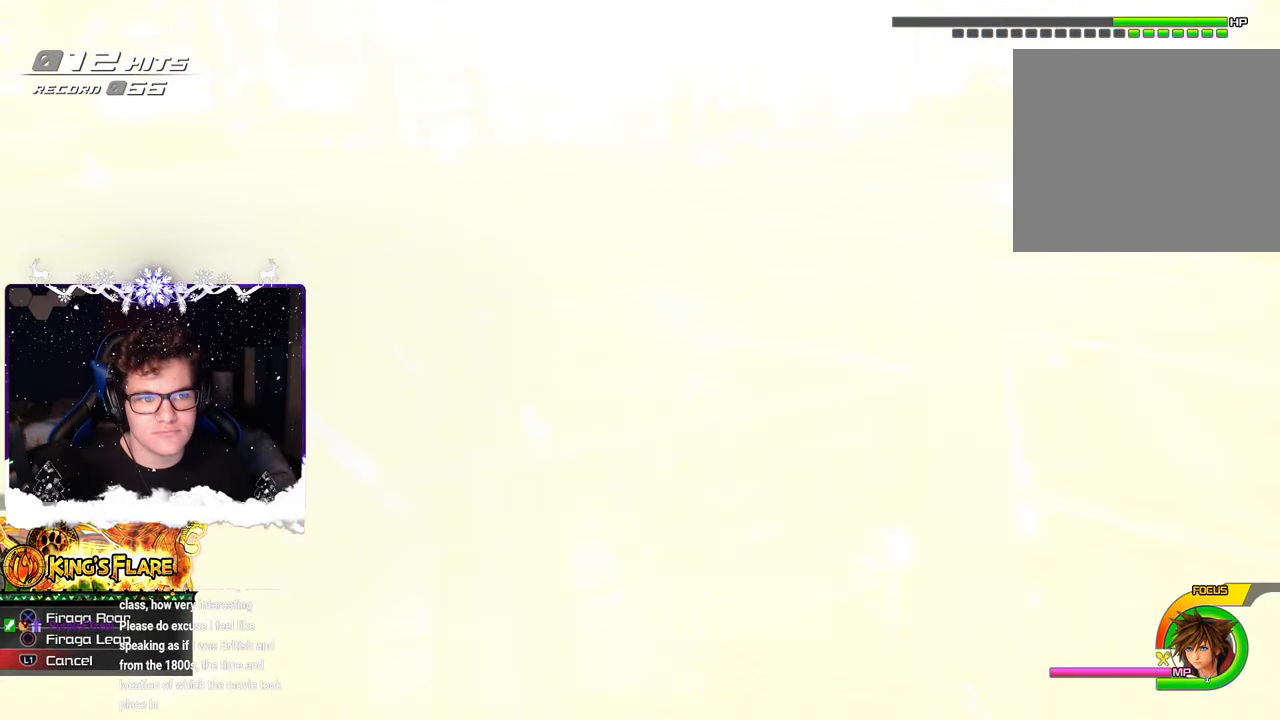
{"buttons": [], "left_stick": "center", "right_stick": "center", "events": [[183, "left_stick", "down"], [216, "right_stick", "up-right"], [416, "right_stick", "center"], [433, "left_stick", "center"]]}
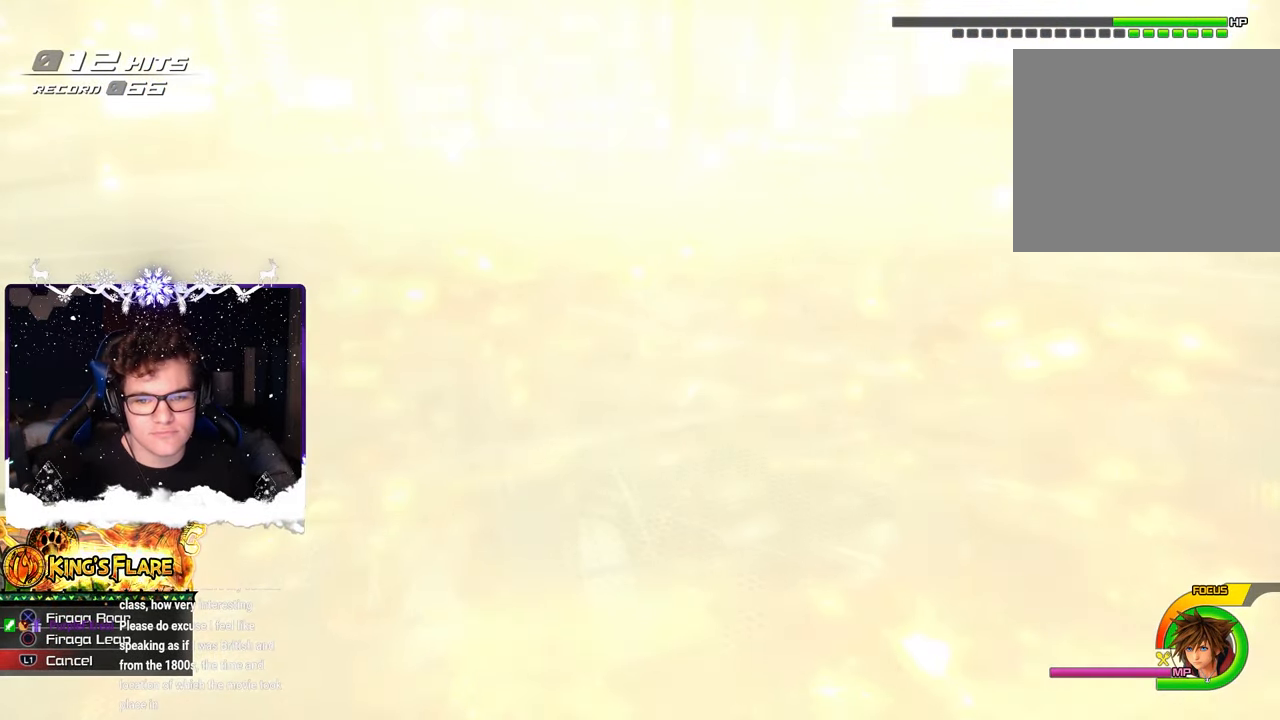
{"buttons": [], "left_stick": "center", "right_stick": "center", "events": [[200, "left_stick", "down"], [266, "right_stick", "up"], [366, "right_stick", "center"], [416, "left_stick", "center"]]}
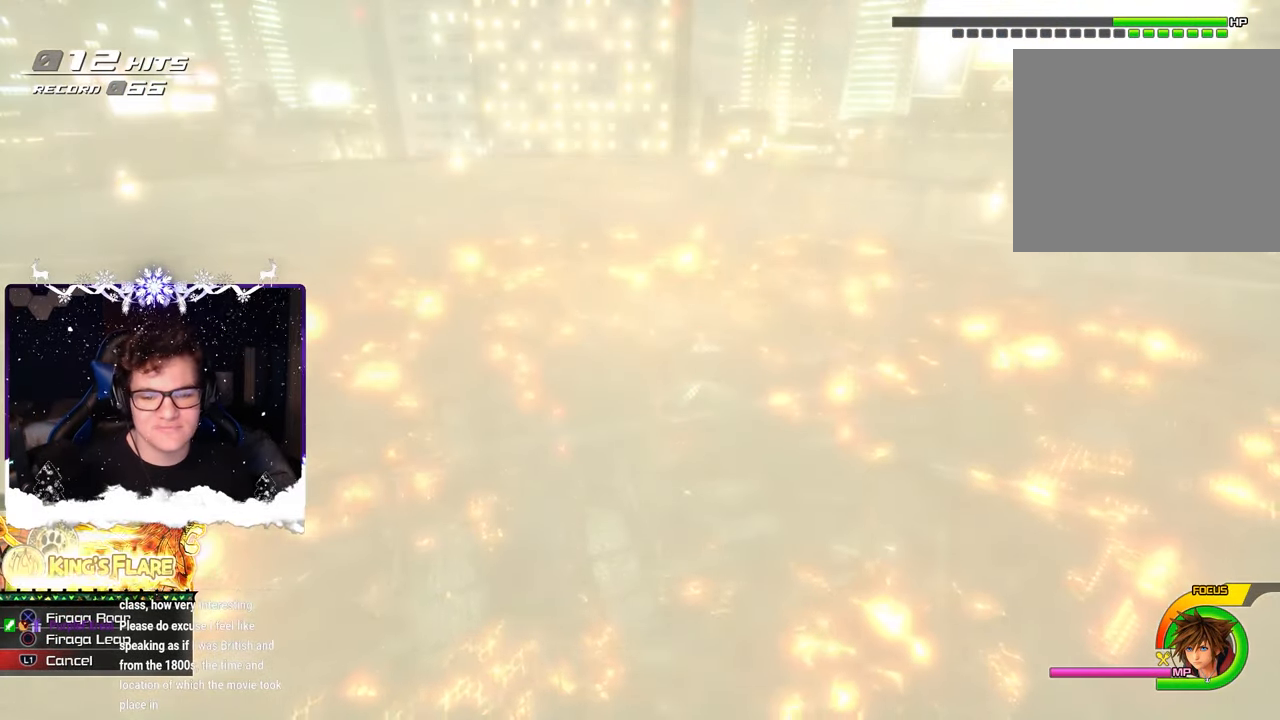
{"buttons": [], "left_stick": "center", "right_stick": "center", "events": []}
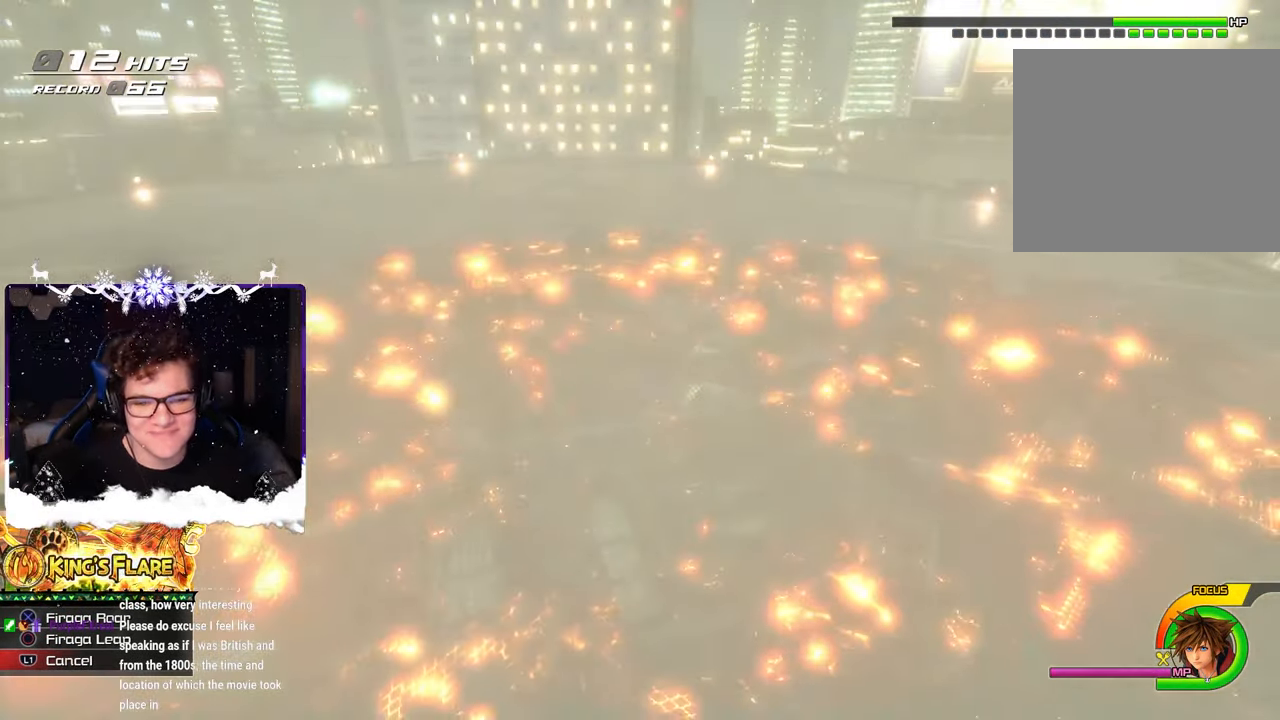
{"buttons": [], "left_stick": "down-left", "right_stick": "center", "events": [[283, "left_stick", "down"], [450, "left_stick", "down-left"]]}
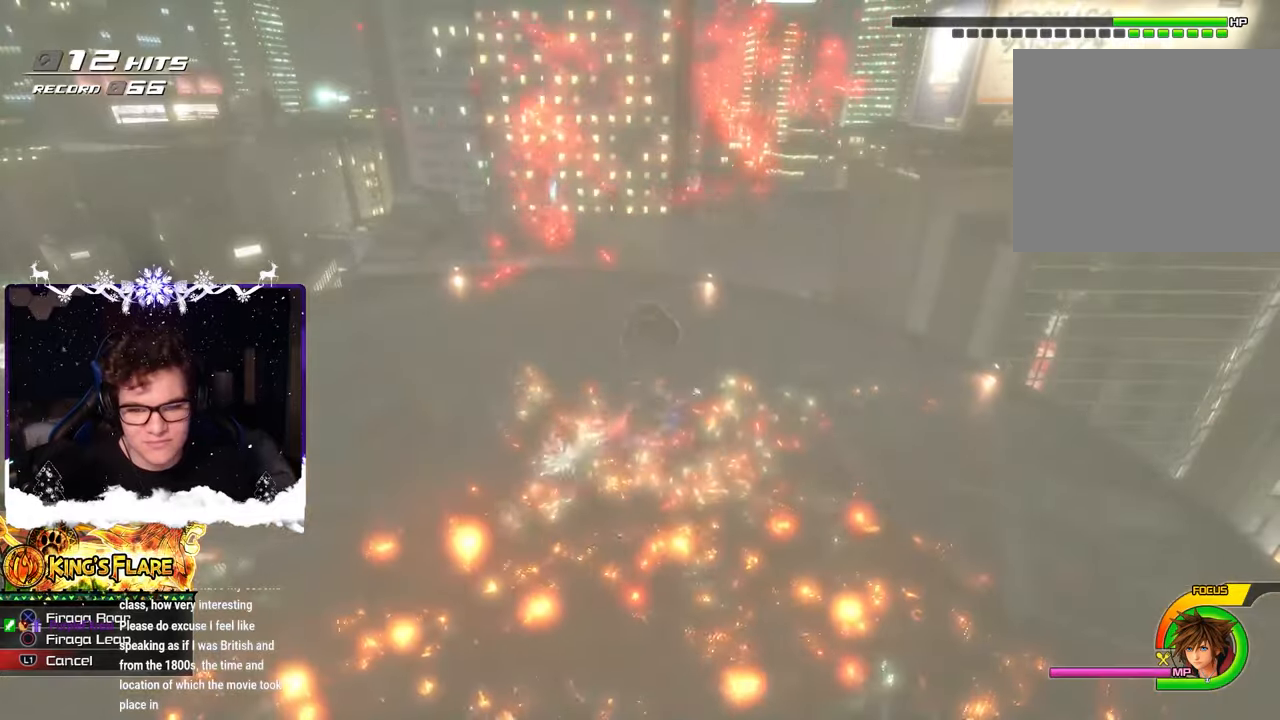
{"buttons": [], "left_stick": "center", "right_stick": "center", "events": [[100, "R1", "down"], [183, "right_stick", "up"], [216, "R1", "up"], [333, "left_stick", "center"], [333, "right_stick", "center"], [350, "SQUARE", "down"], [433, "SQUARE", "up"]]}
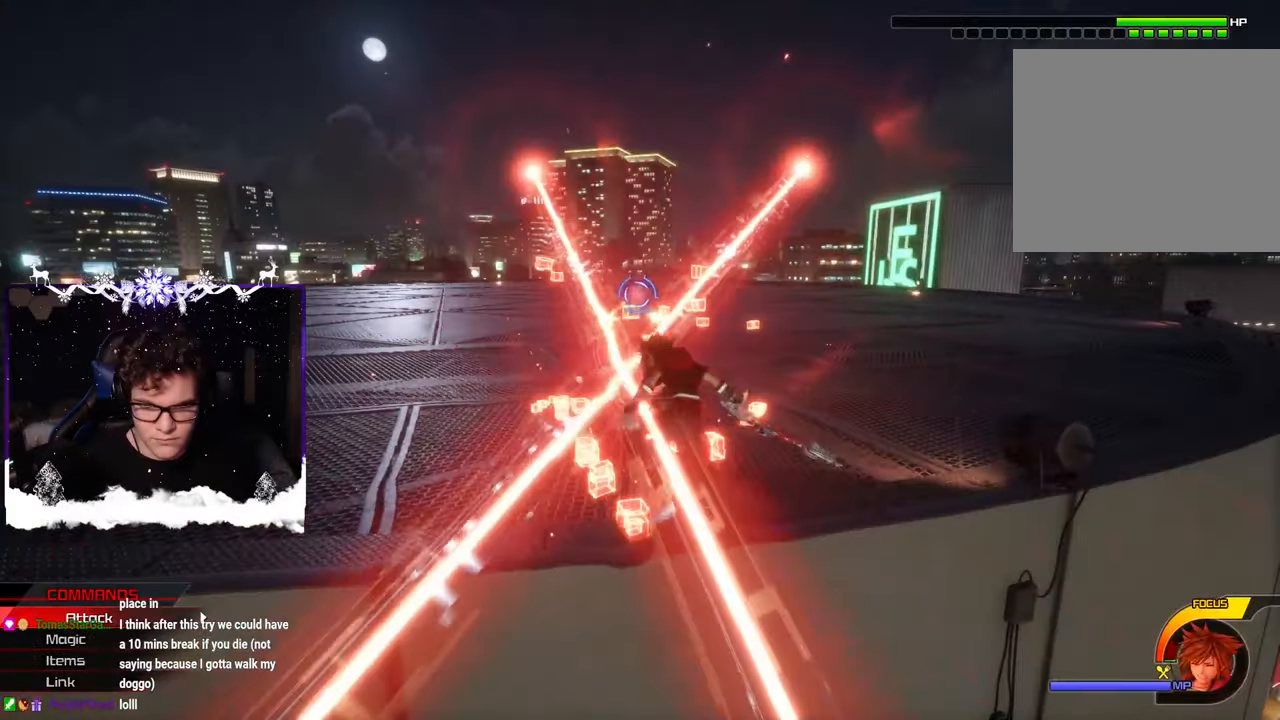
{"buttons": ["SQUARE"], "left_stick": "center", "right_stick": "center", "events": [[116, "SQUARE", "down"], [200, "SQUARE", "up"], [283, "SQUARE", "down"], [383, "SQUARE", "up"], [433, "SQUARE", "down"]]}
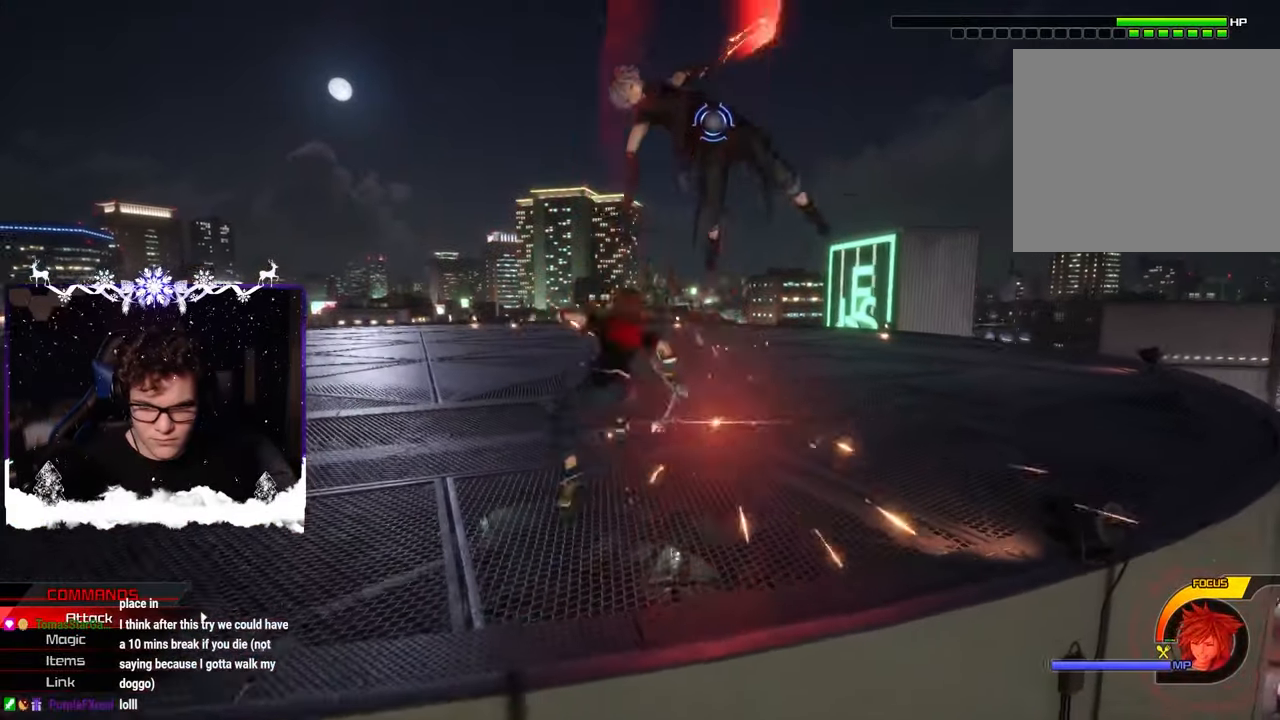
{"buttons": [], "left_stick": "center", "right_stick": "center", "events": [[16, "SQUARE", "up"], [250, "CIRCLE", "down"], [350, "CIRCLE", "up"]]}
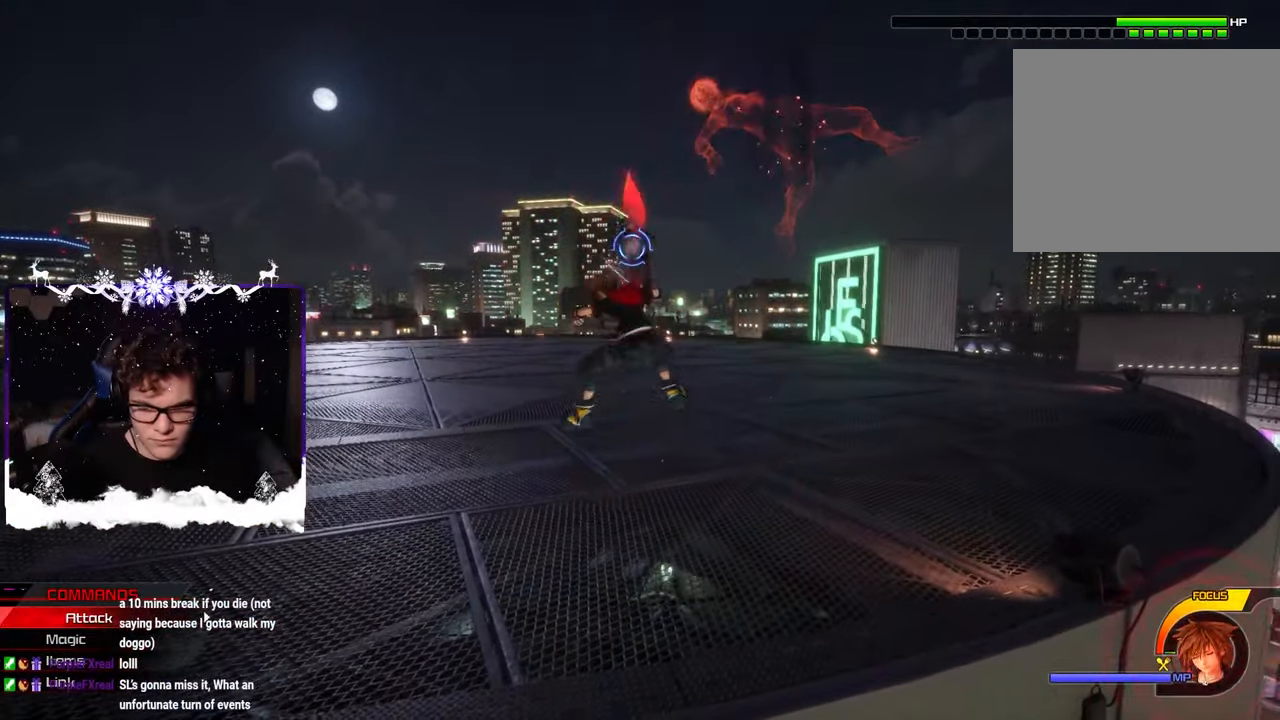
{"buttons": [], "left_stick": "left", "right_stick": "center", "events": [[16, "SQUARE", "down"], [116, "SQUARE", "up"], [183, "SQUARE", "down"], [266, "SQUARE", "up"], [416, "left_stick", "left"]]}
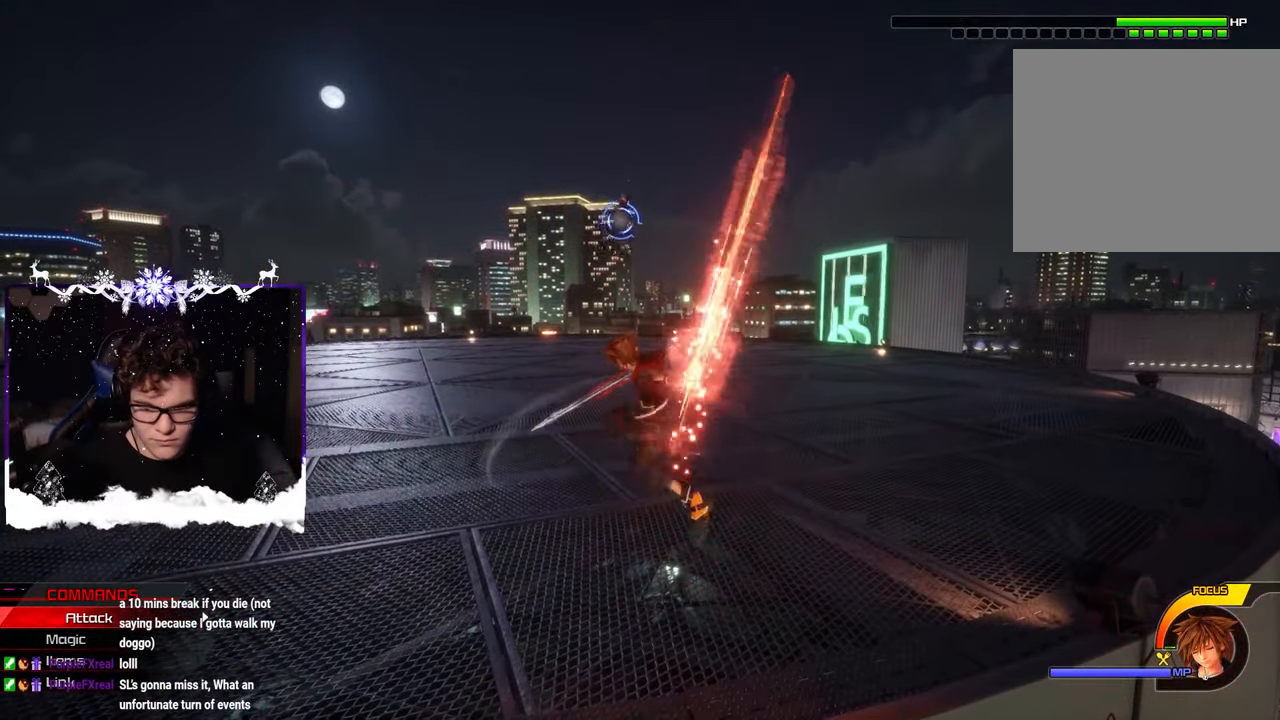
{"buttons": [], "left_stick": "down-left", "right_stick": "right", "events": [[66, "SQUARE", "down"], [150, "SQUARE", "up"], [233, "SQUARE", "down"], [283, "right_stick", "right"], [300, "SQUARE", "up"], [383, "SQUARE", "down"], [433, "left_stick", "down-left"], [450, "SQUARE", "up"]]}
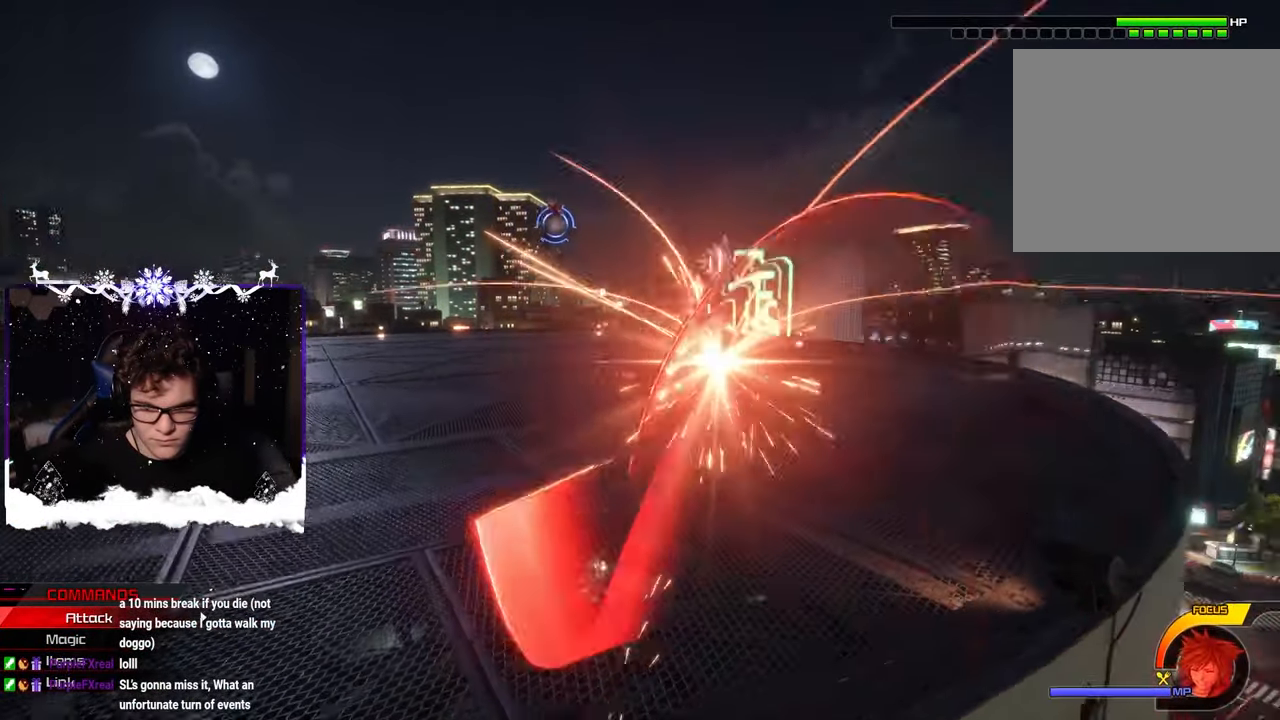
{"buttons": ["SQUARE", "L1", "L2", "L3"], "left_stick": "left", "right_stick": "center", "events": [[16, "SQUARE", "down"], [50, "L3", "down"], [66, "right_stick", "center"], [100, "SQUARE", "up"], [433, "L2", "down"], [483, "L1", "down"], [483, "SQUARE", "down"], [483, "left_stick", "left"]]}
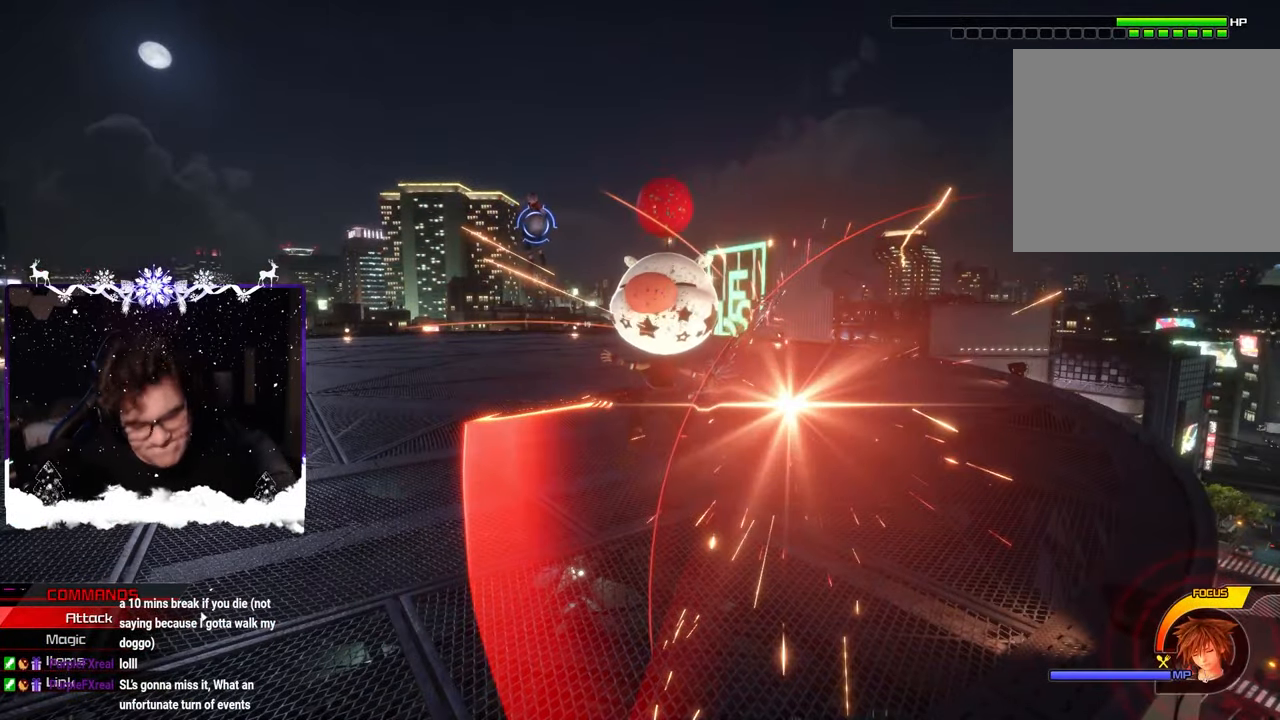
{"buttons": ["L2"], "left_stick": "down-left", "right_stick": "center", "events": [[16, "L1", "up"], [16, "R1", "down"], [33, "L3", "up"], [133, "CROSS", "down"], [166, "TRIANGLE", "down"], [166, "left_stick", "up-left"], [200, "TOUCHPAD", "down"], [266, "TOUCHPAD", "up"], [300, "left_stick", "center"], [366, "SQUARE", "up"], [400, "R1", "up"], [400, "TRIANGLE", "up"], [433, "CROSS", "up"], [433, "left_stick", "down-left"]]}
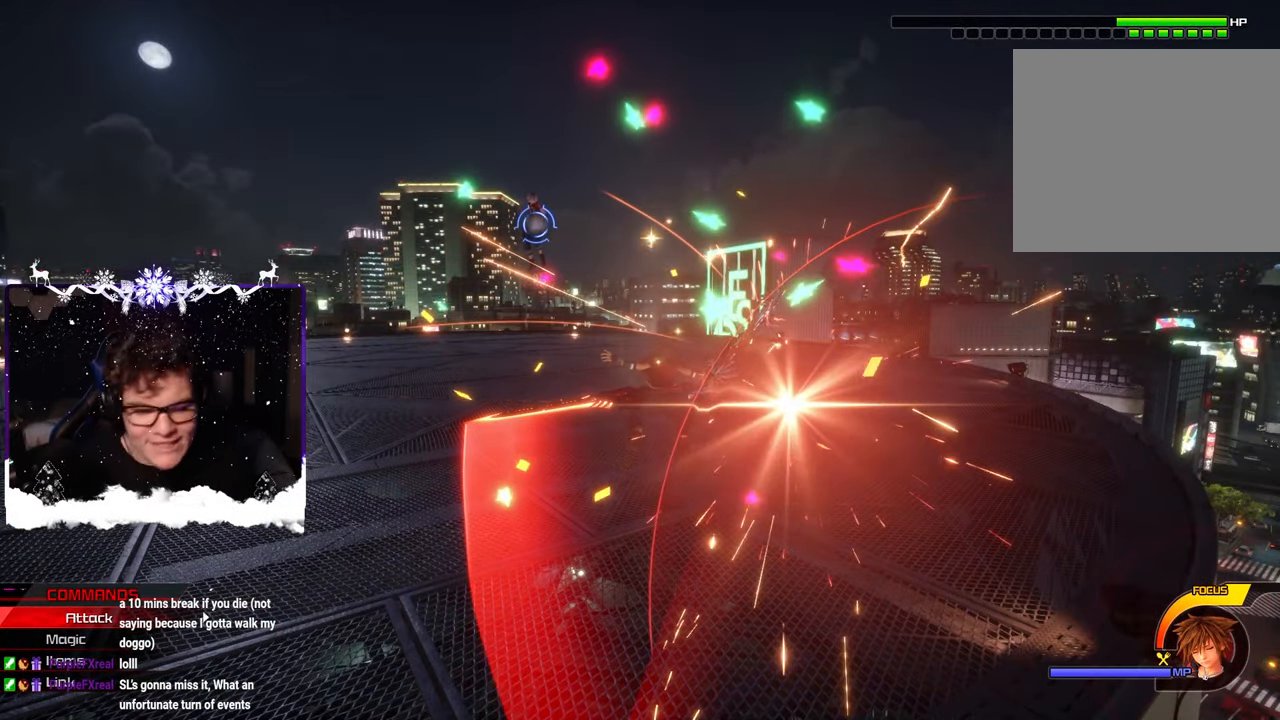
{"buttons": [], "left_stick": "left", "right_stick": "center", "events": [[33, "L2", "up"], [166, "left_stick", "center"], [350, "left_stick", "left"]]}
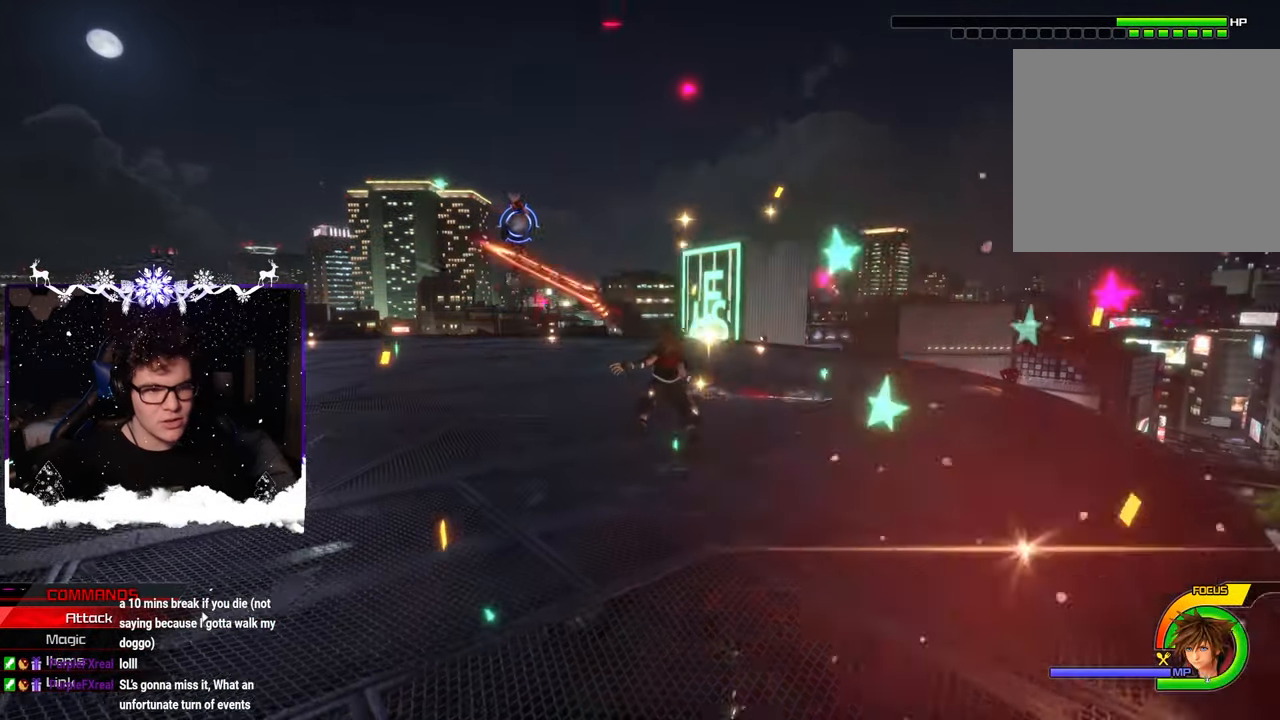
{"buttons": [], "left_stick": "left", "right_stick": "center", "events": [[16, "CIRCLE", "down"], [100, "CIRCLE", "up"], [166, "CIRCLE", "down"], [250, "CIRCLE", "up"], [300, "CIRCLE", "down"], [400, "CIRCLE", "up"]]}
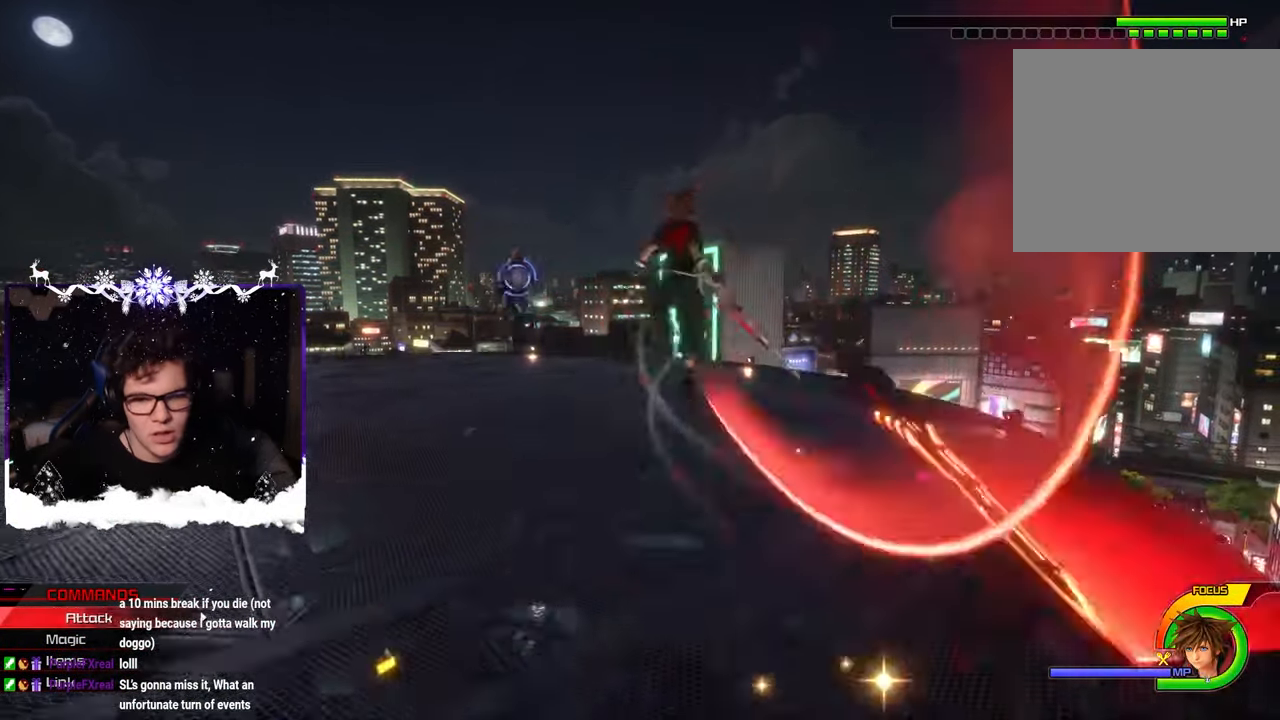
{"buttons": ["CIRCLE"], "left_stick": "left", "right_stick": "center", "events": [[150, "right_stick", "right"], [250, "SQUARE", "down"], [316, "SQUARE", "up"], [316, "right_stick", "center"], [450, "CIRCLE", "down"]]}
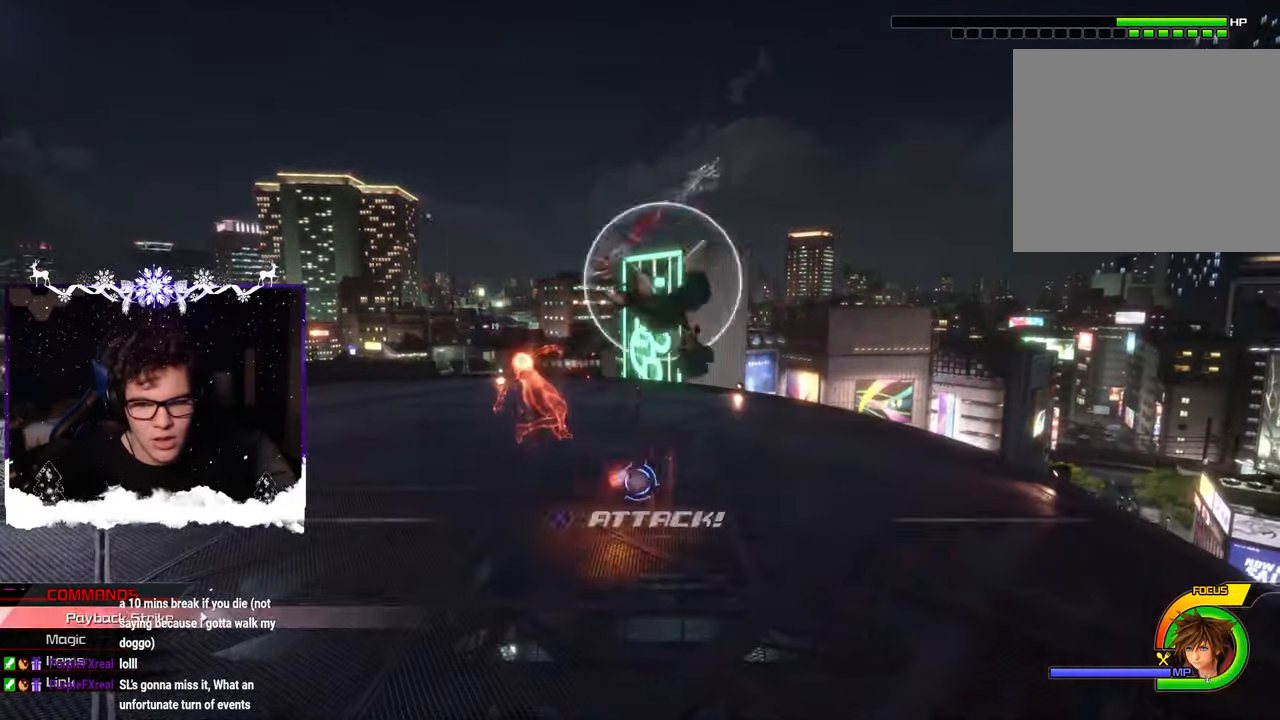
{"buttons": [], "left_stick": "right", "right_stick": "left", "events": [[50, "CIRCLE", "up"], [116, "CIRCLE", "down"], [200, "CIRCLE", "up"], [233, "left_stick", "right"], [366, "right_stick", "left"]]}
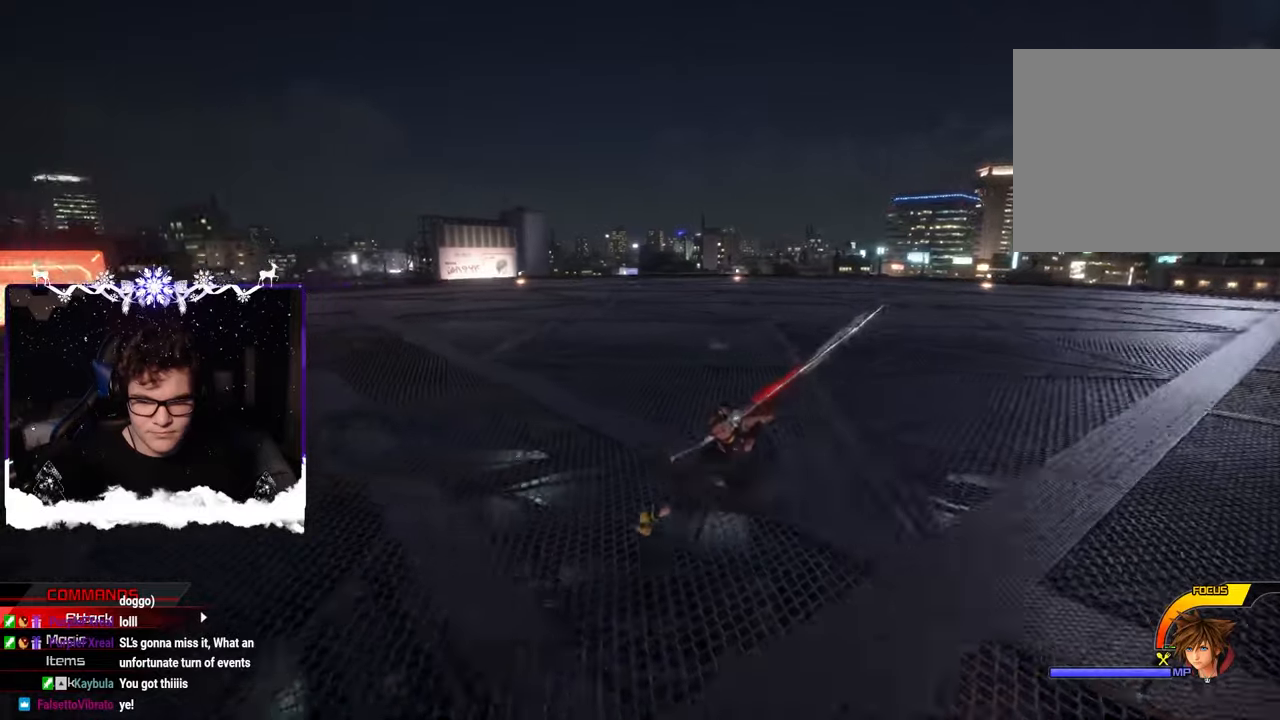
{"buttons": [], "left_stick": "right", "right_stick": "left", "events": [[150, "right_stick", "center"], [416, "right_stick", "left"]]}
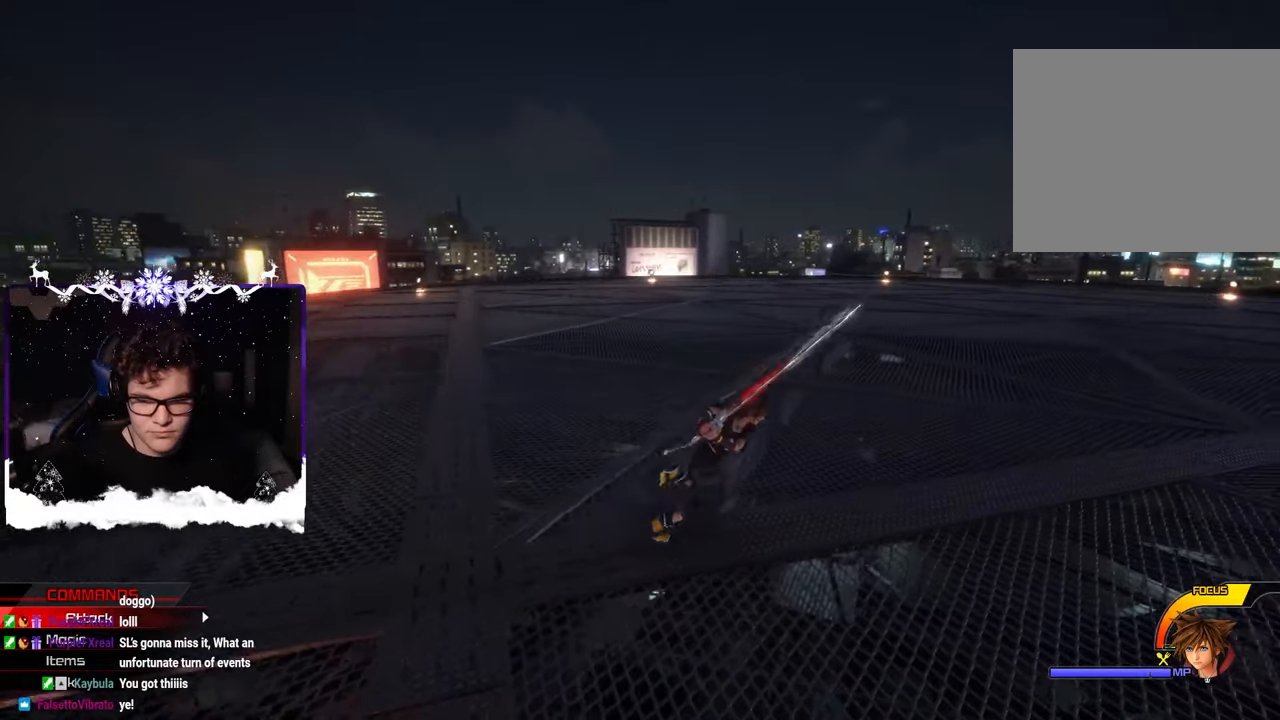
{"buttons": ["SQUARE"], "left_stick": "center", "right_stick": "center", "events": [[83, "right_stick", "center"], [150, "left_stick", "center"], [433, "SQUARE", "down"]]}
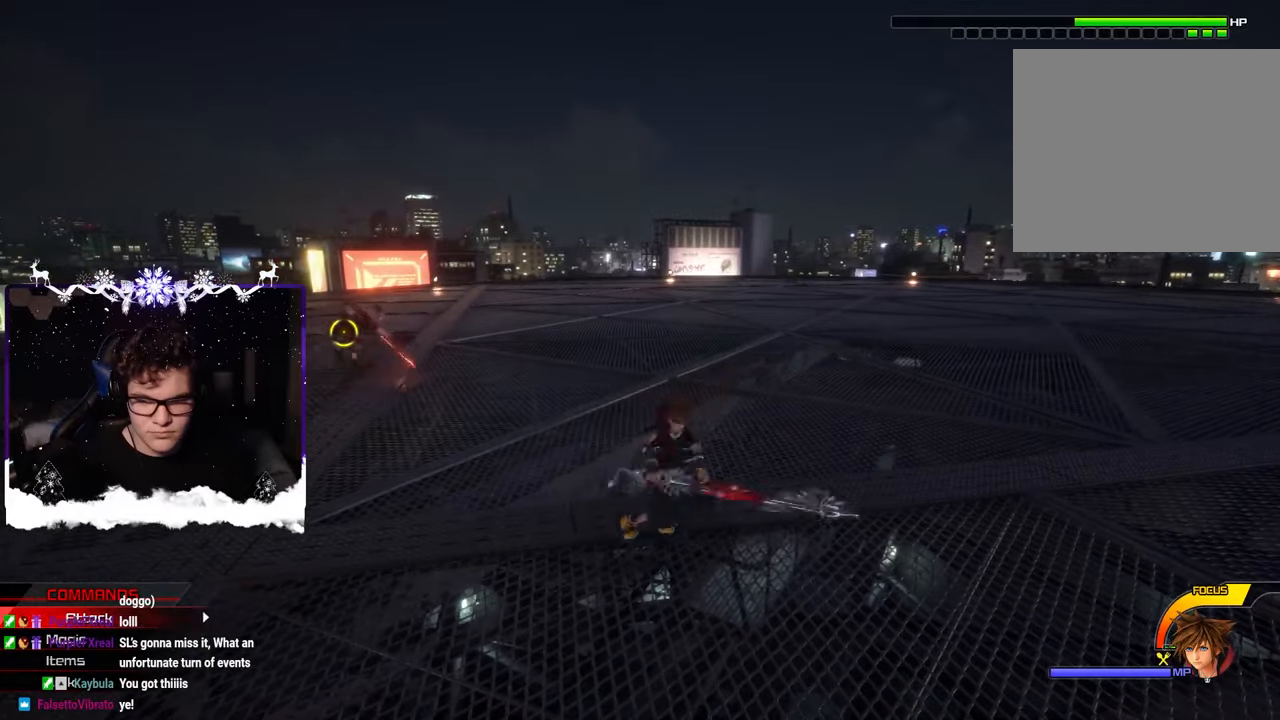
{"buttons": [], "left_stick": "center", "right_stick": "center", "events": [[466, "SQUARE", "up"]]}
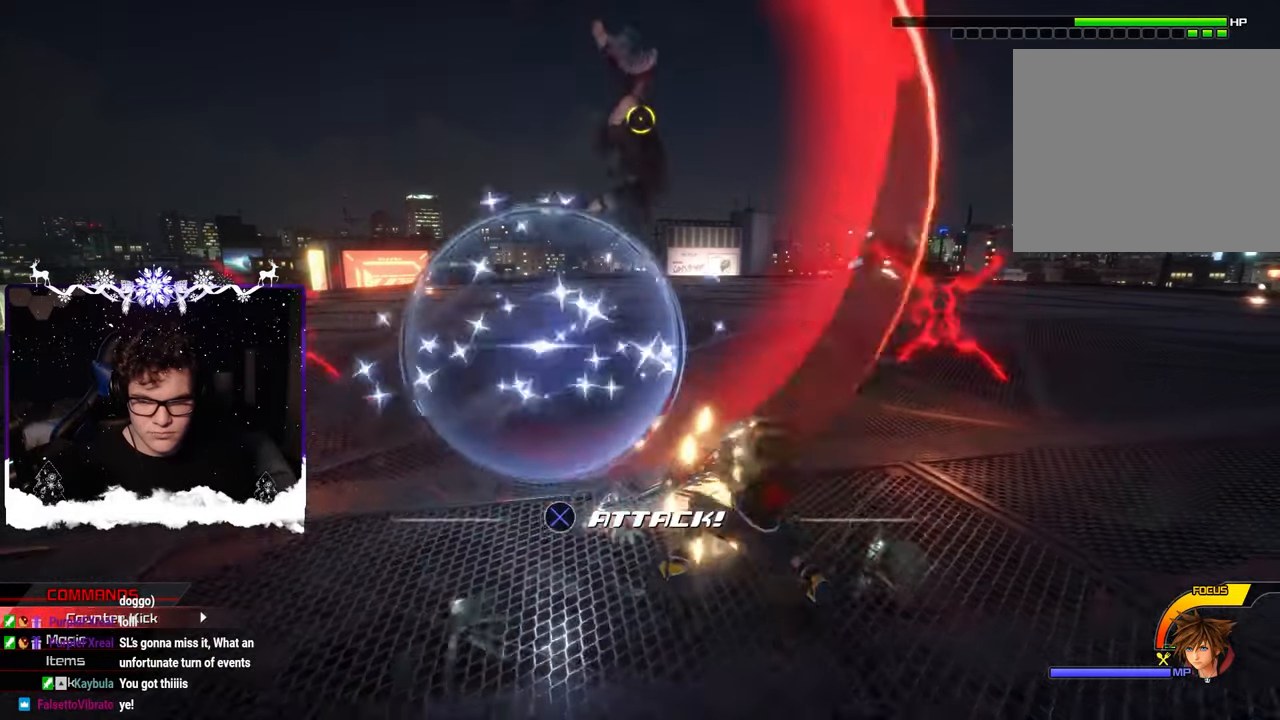
{"buttons": [], "left_stick": "center", "right_stick": "center", "events": []}
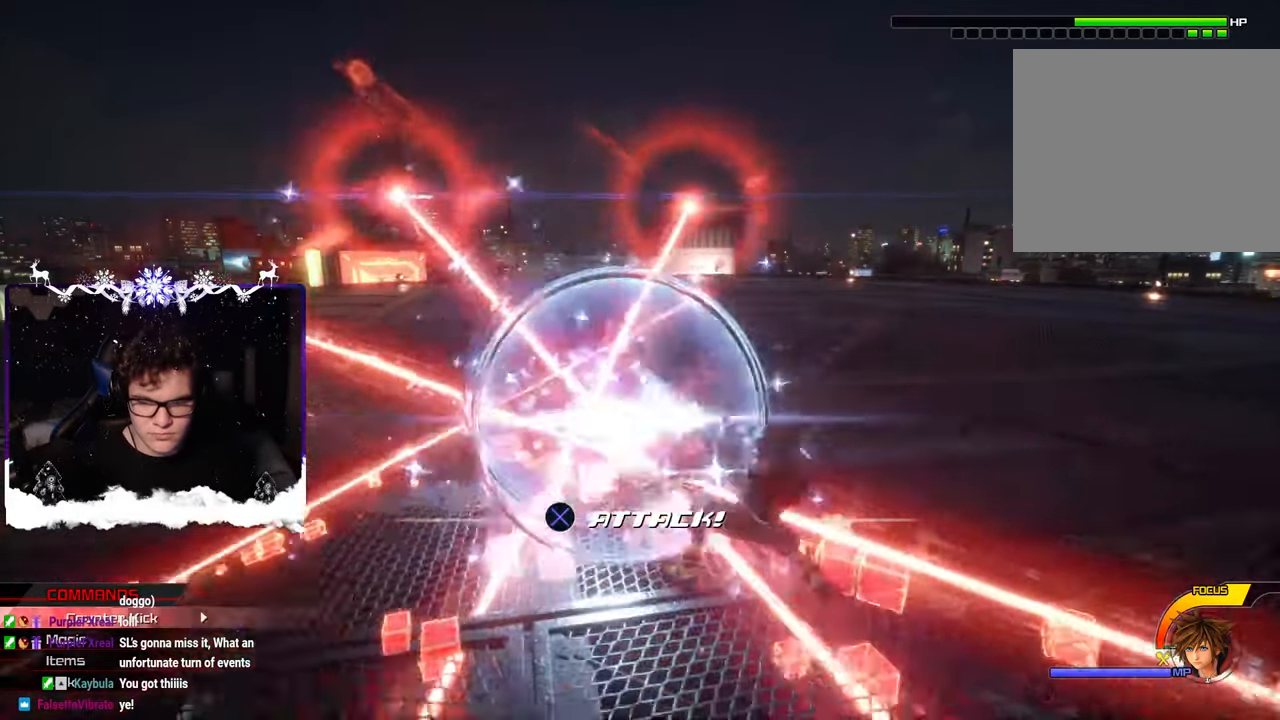
{"buttons": [], "left_stick": "center", "right_stick": "center", "events": []}
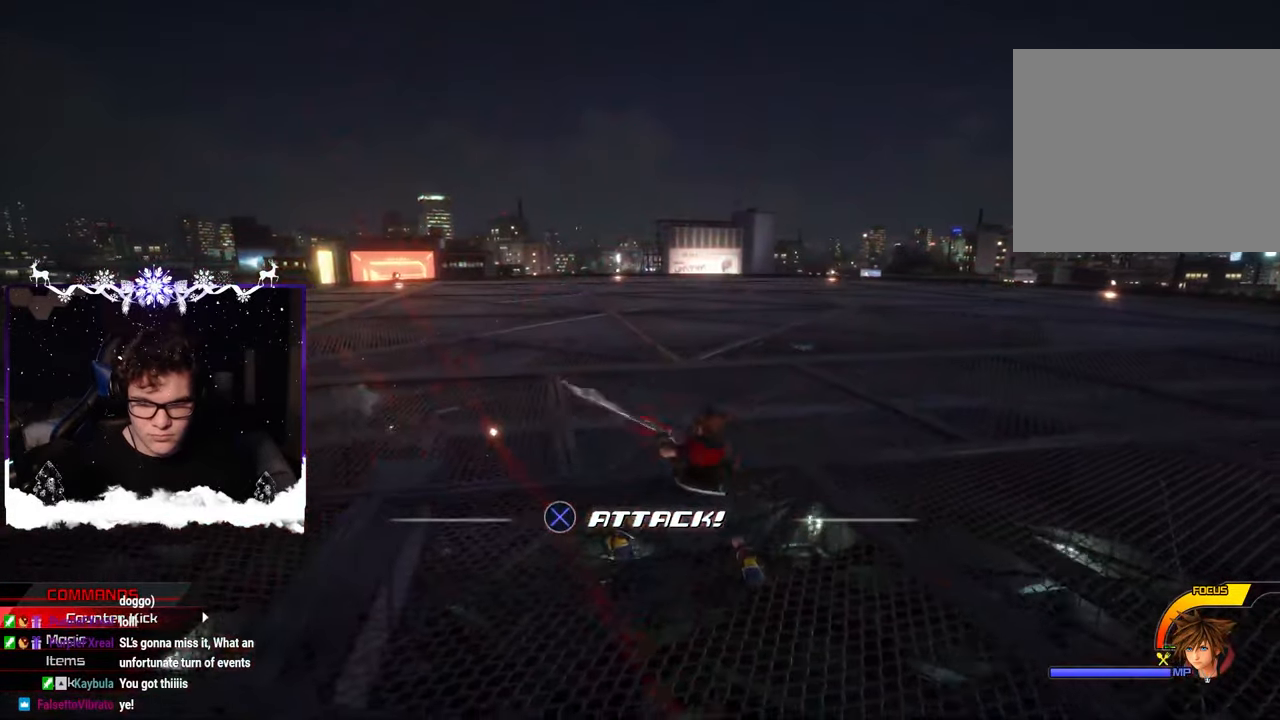
{"buttons": [], "left_stick": "center", "right_stick": "center", "events": [[150, "right_stick", "left"], [266, "right_stick", "center"]]}
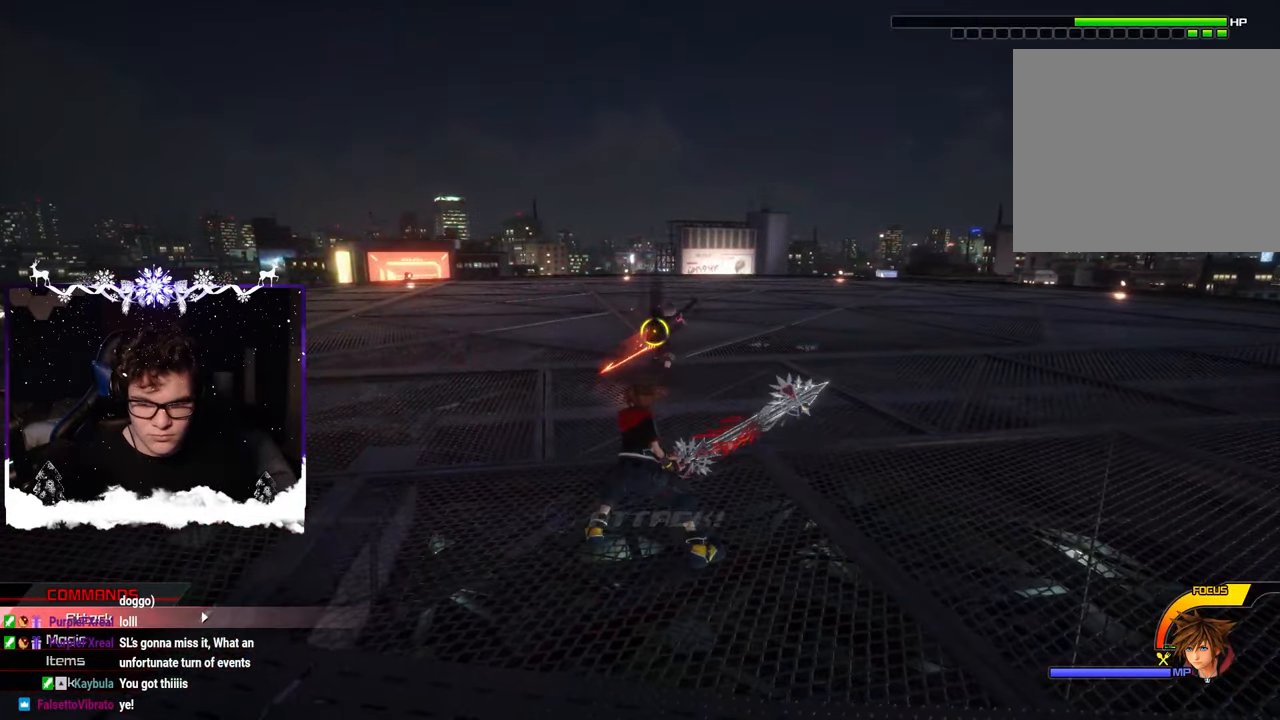
{"buttons": ["SQUARE"], "left_stick": "center", "right_stick": "center", "events": [[50, "SQUARE", "down"]]}
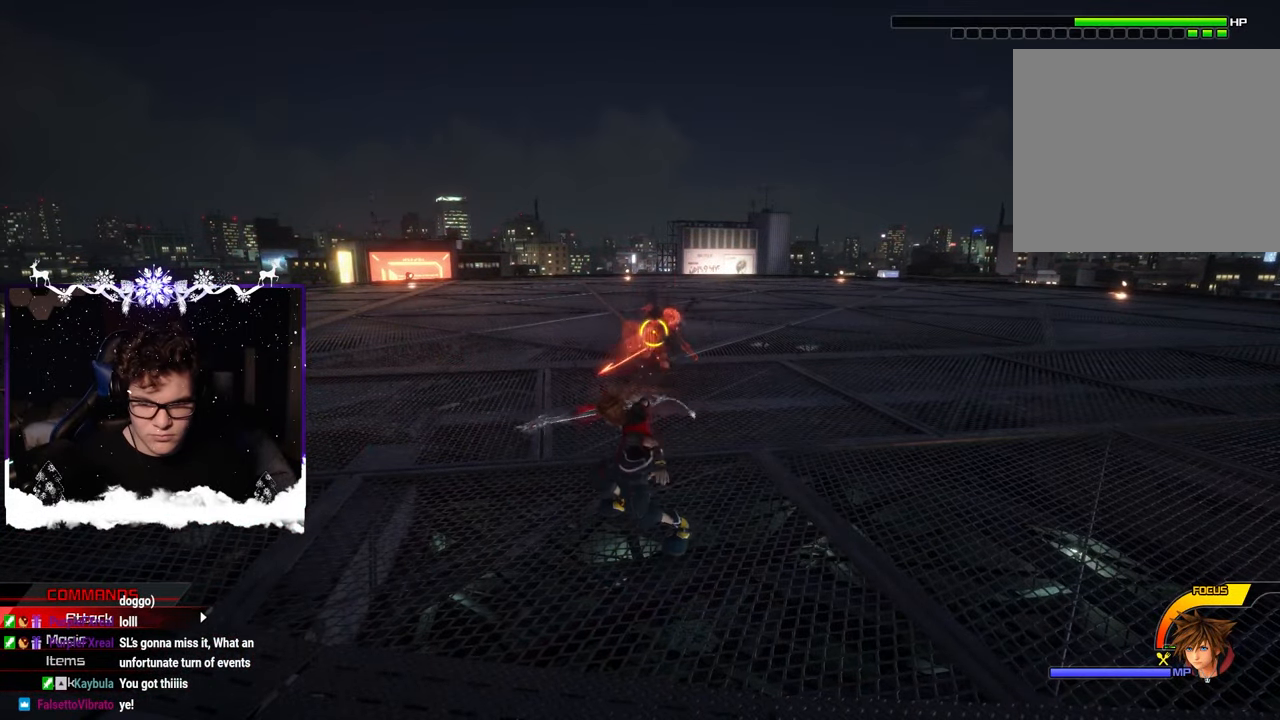
{"buttons": [], "left_stick": "center", "right_stick": "center", "events": [[50, "SQUARE", "up"]]}
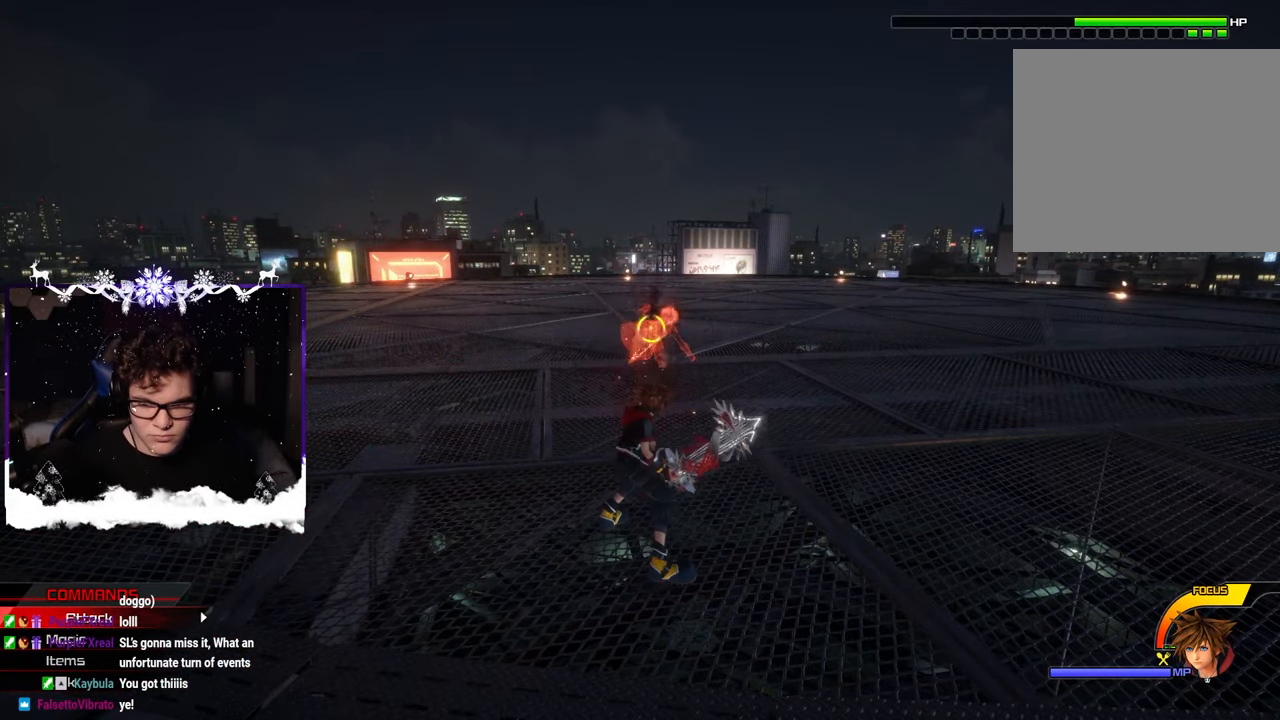
{"buttons": ["SQUARE"], "left_stick": "center", "right_stick": "center", "events": [[233, "SQUARE", "down"]]}
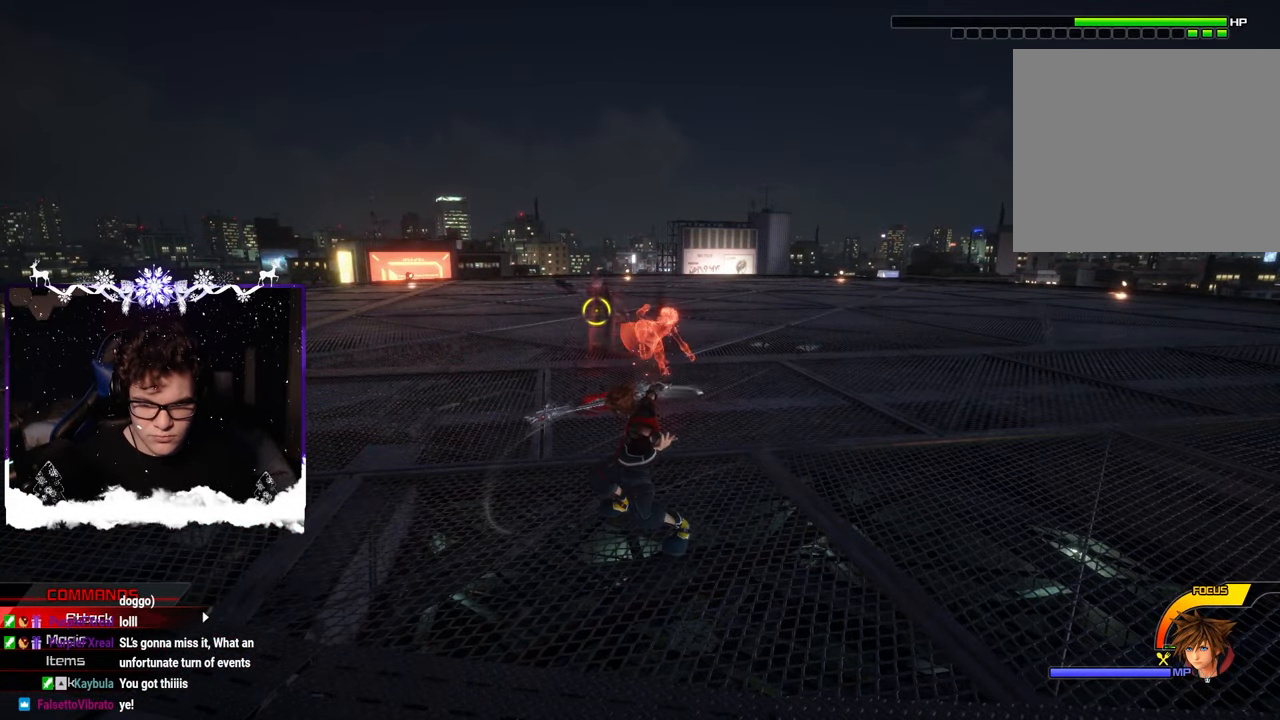
{"buttons": [], "left_stick": "center", "right_stick": "center", "events": [[383, "SQUARE", "up"]]}